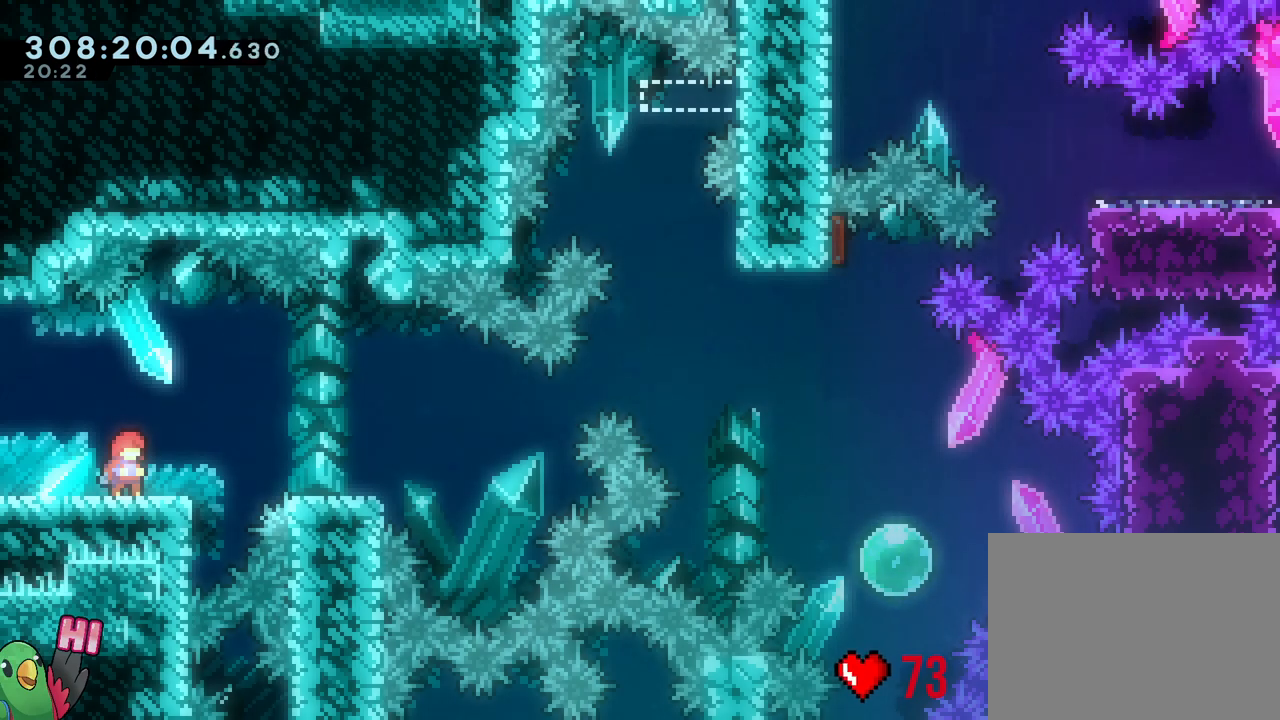
Gameplay with a controller (Nintendo layout); each line is a JSON object with the inputs held at the frame after it. "events" lists button and stick changes between this image and that frame as [ms after this image, input, new state], when the widget could be followed in between. Not read: HOME L3 R1.
{"buttons": [], "left_stick": "down-right", "right_stick": "center", "events": [[17, "L2", "down"], [317, "Y", "down"], [317, "left_stick", "down-right"], [367, "B", "down"], [417, "B", "up"], [417, "Y", "up"], [450, "L2", "up"]]}
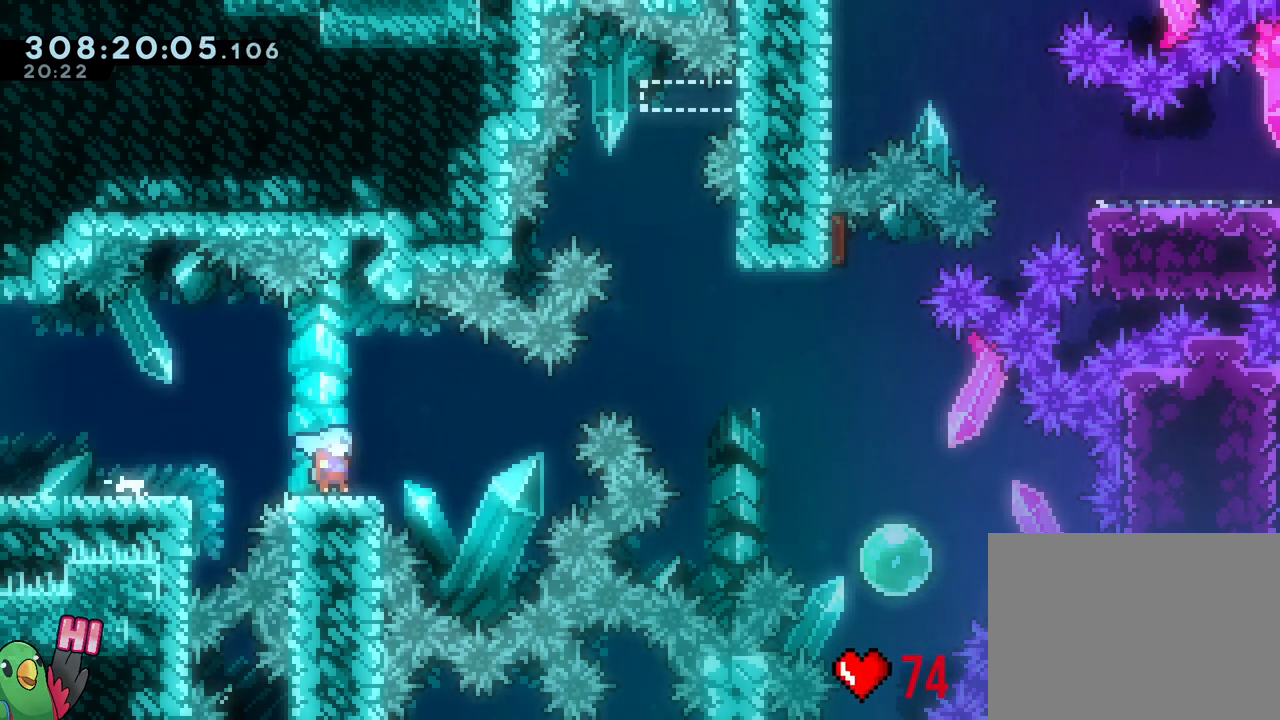
{"buttons": ["B"], "left_stick": "left", "right_stick": "center", "events": [[67, "B", "down"], [400, "left_stick", "left"]]}
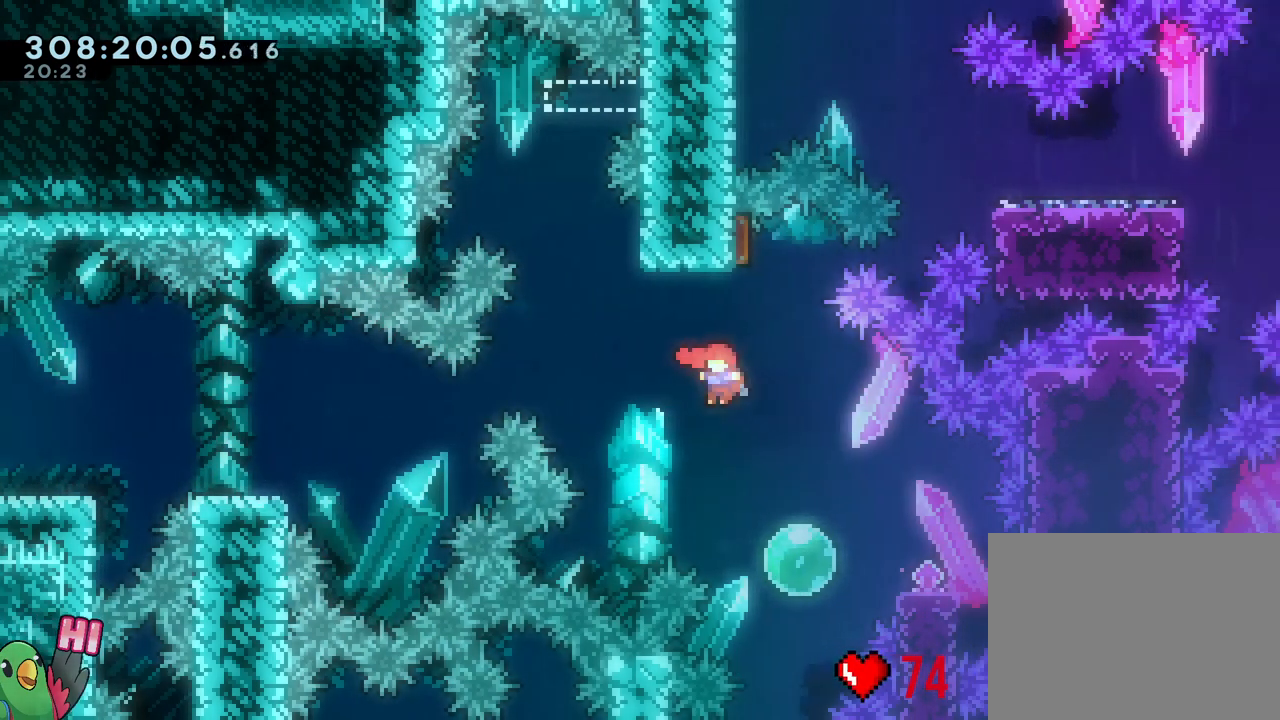
{"buttons": [], "left_stick": "down", "right_stick": "center", "events": [[100, "left_stick", "up"], [150, "Y", "down"], [283, "Y", "up"], [300, "B", "up"], [350, "left_stick", "down"], [367, "Y", "down"], [500, "Y", "up"]]}
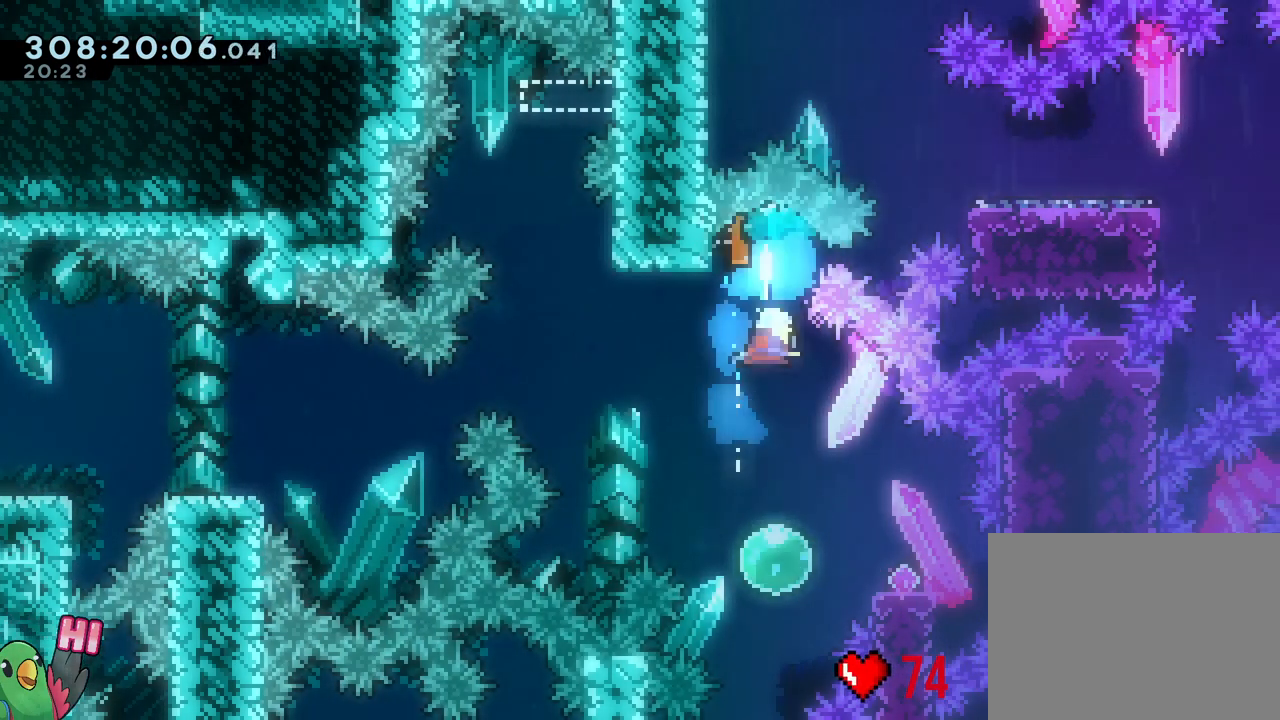
{"buttons": ["B"], "left_stick": "left", "right_stick": "center", "events": [[100, "left_stick", "center"], [250, "left_stick", "right"], [283, "Y", "down"], [400, "Y", "up"], [483, "B", "down"], [483, "left_stick", "left"]]}
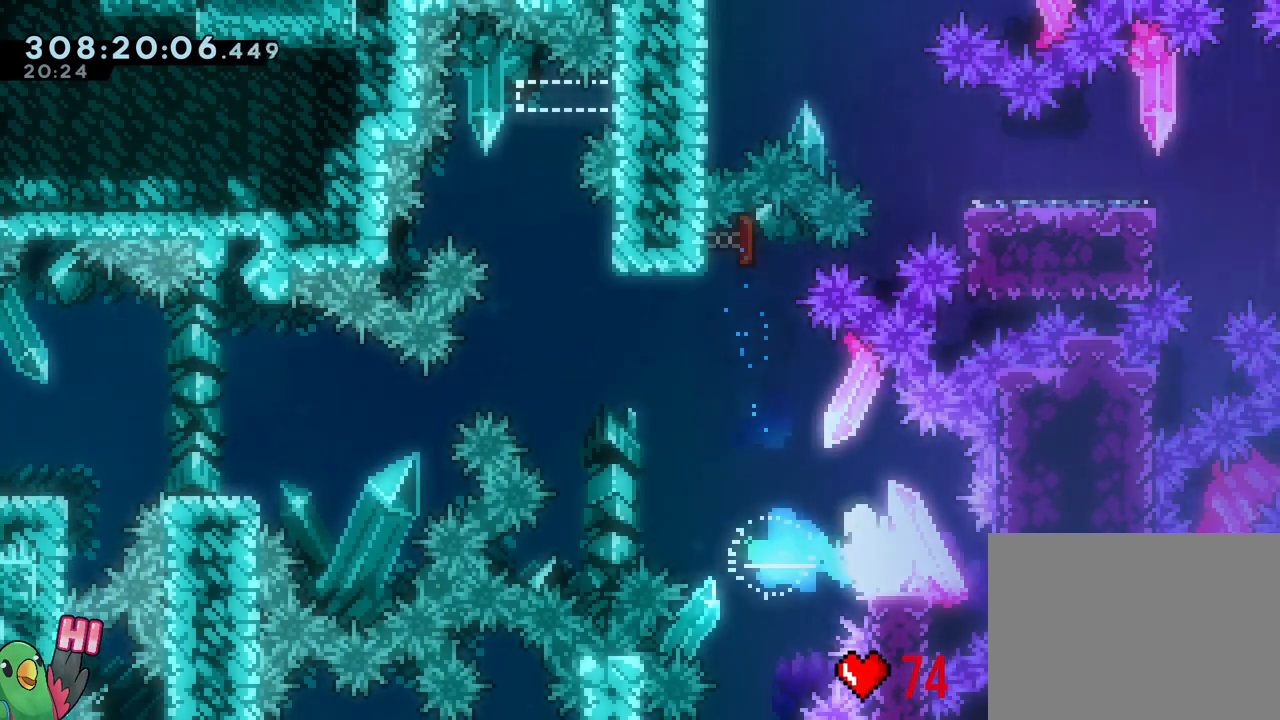
{"buttons": [], "left_stick": "center", "right_stick": "center"}
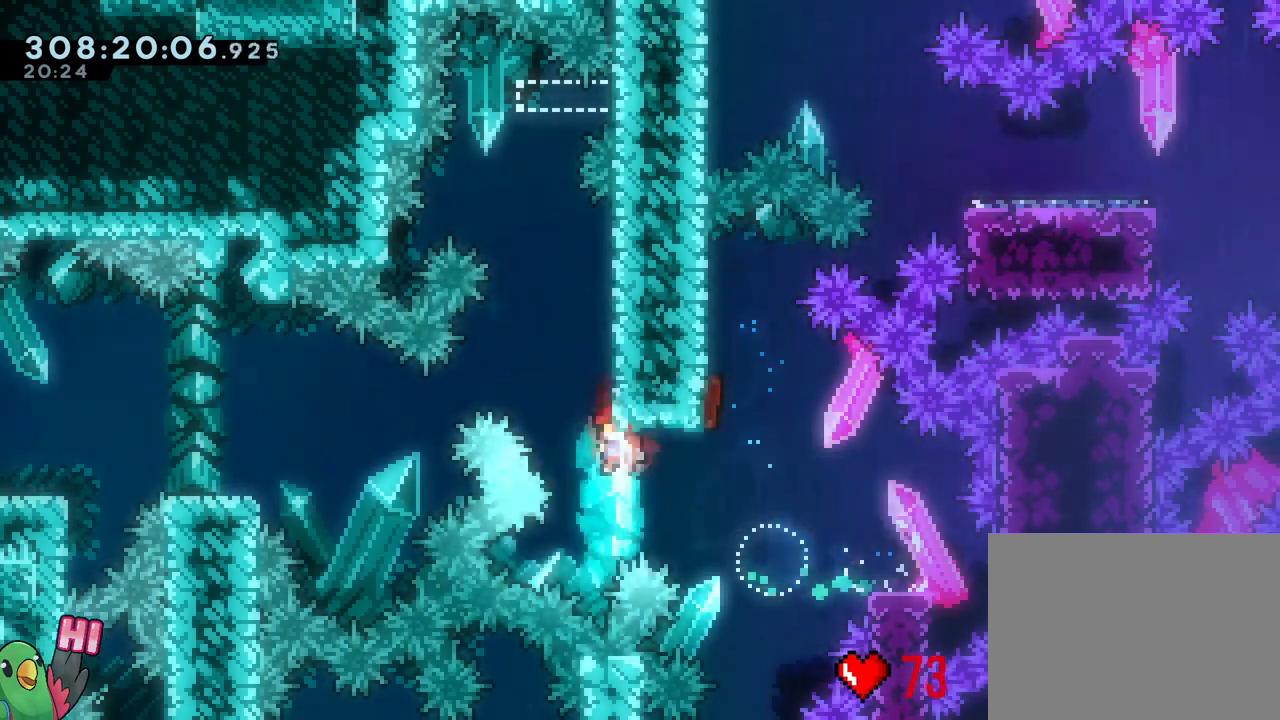
{"buttons": ["B"], "left_stick": "center", "right_stick": "center", "events": [[67, "B", "down"], [350, "B", "up"], [450, "B", "down"]]}
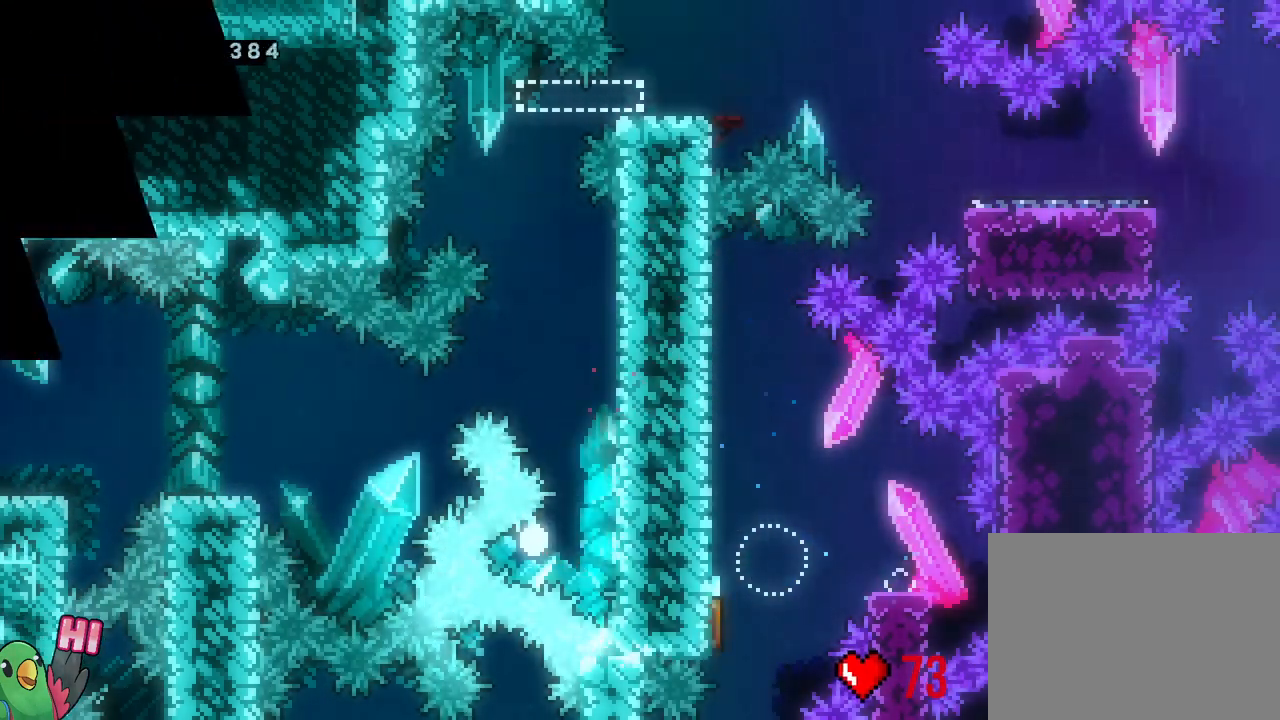
{"buttons": [], "left_stick": "center", "right_stick": "center", "events": [[67, "B", "up"], [167, "B", "down"], [283, "B", "up"], [367, "B", "down"], [450, "B", "up"]]}
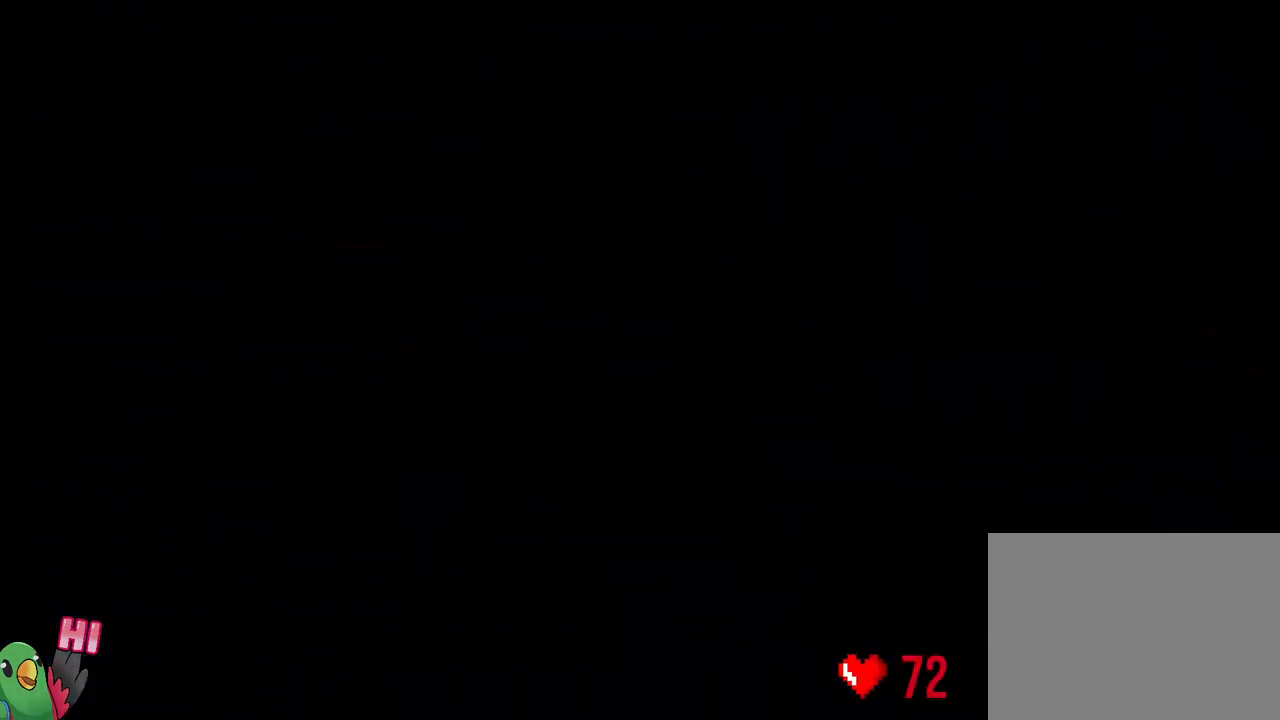
{"buttons": ["L2"], "left_stick": "center", "right_stick": "center", "events": [[33, "B", "down"], [200, "B", "up"], [250, "B", "down"], [400, "B", "up"], [450, "L2", "down"]]}
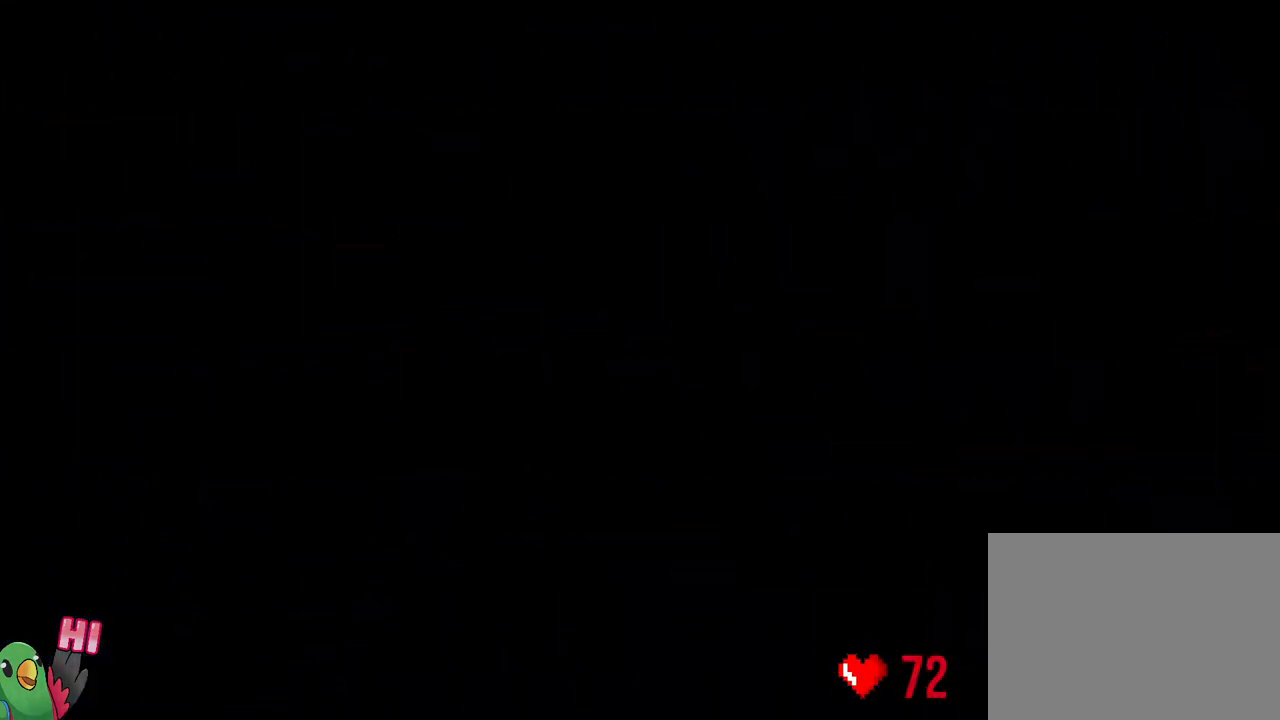
{"buttons": ["L2"], "left_stick": "center", "right_stick": "center", "events": []}
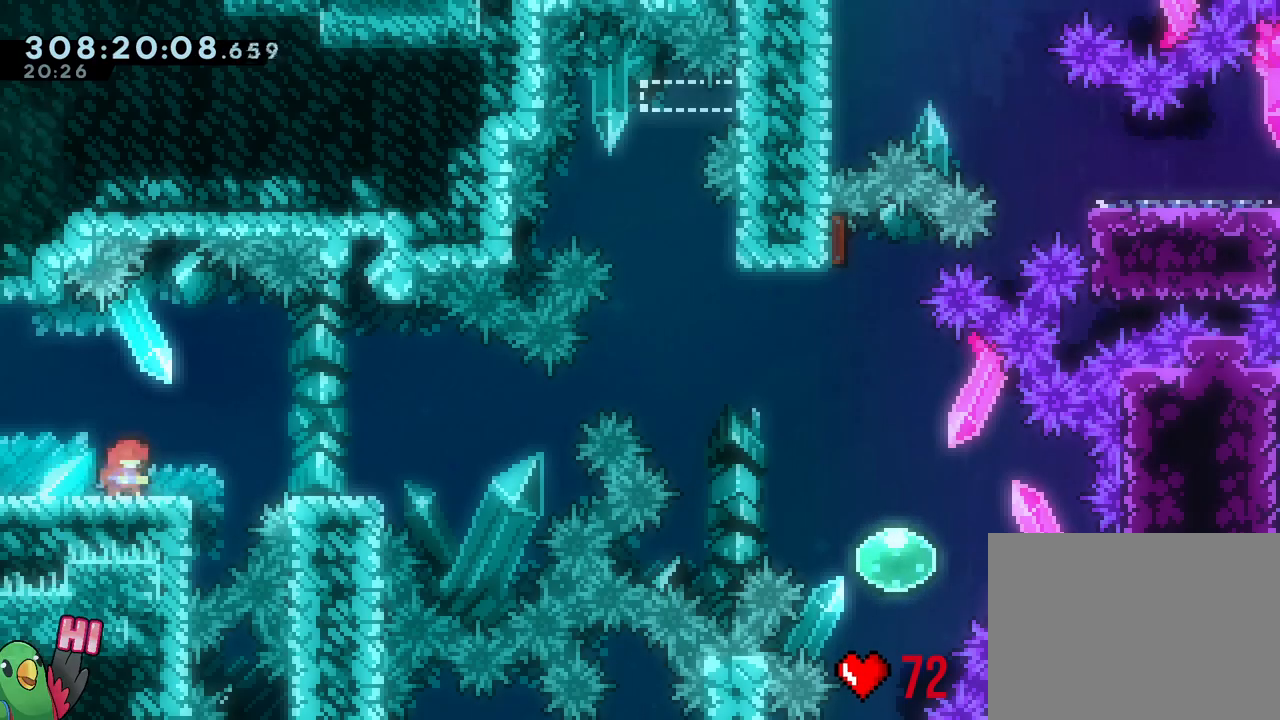
{"buttons": ["B", "L2"], "left_stick": "right", "right_stick": "center", "events": [[67, "left_stick", "right"], [83, "Y", "down"], [117, "B", "down"], [183, "Y", "up"], [200, "B", "up"], [350, "B", "down"]]}
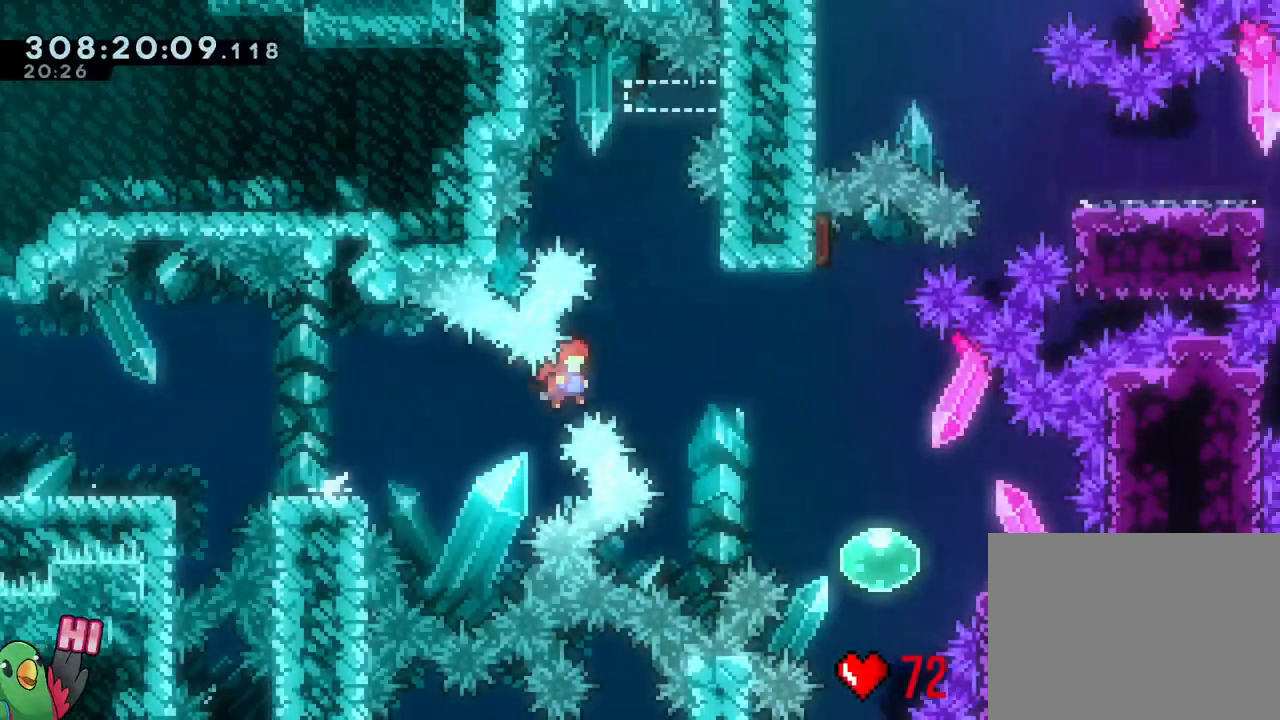
{"buttons": ["B", "Y"], "left_stick": "up", "right_stick": "center"}
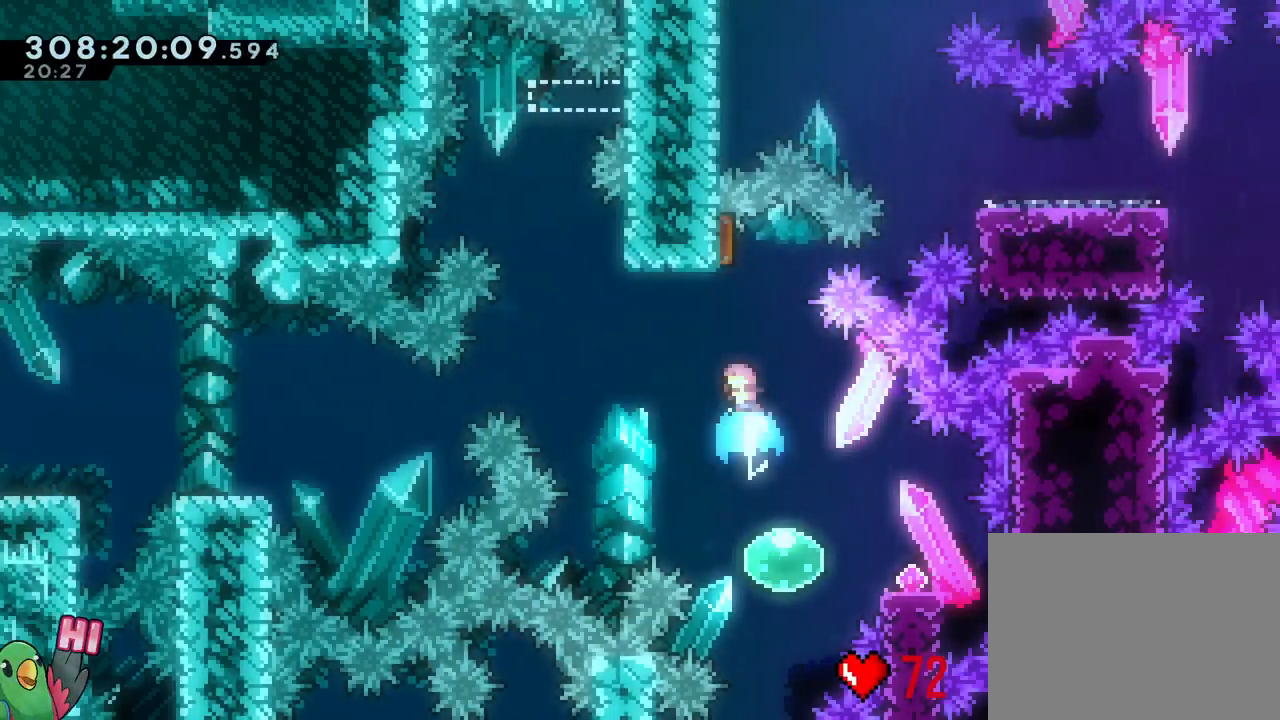
{"buttons": [], "left_stick": "right", "right_stick": "center"}
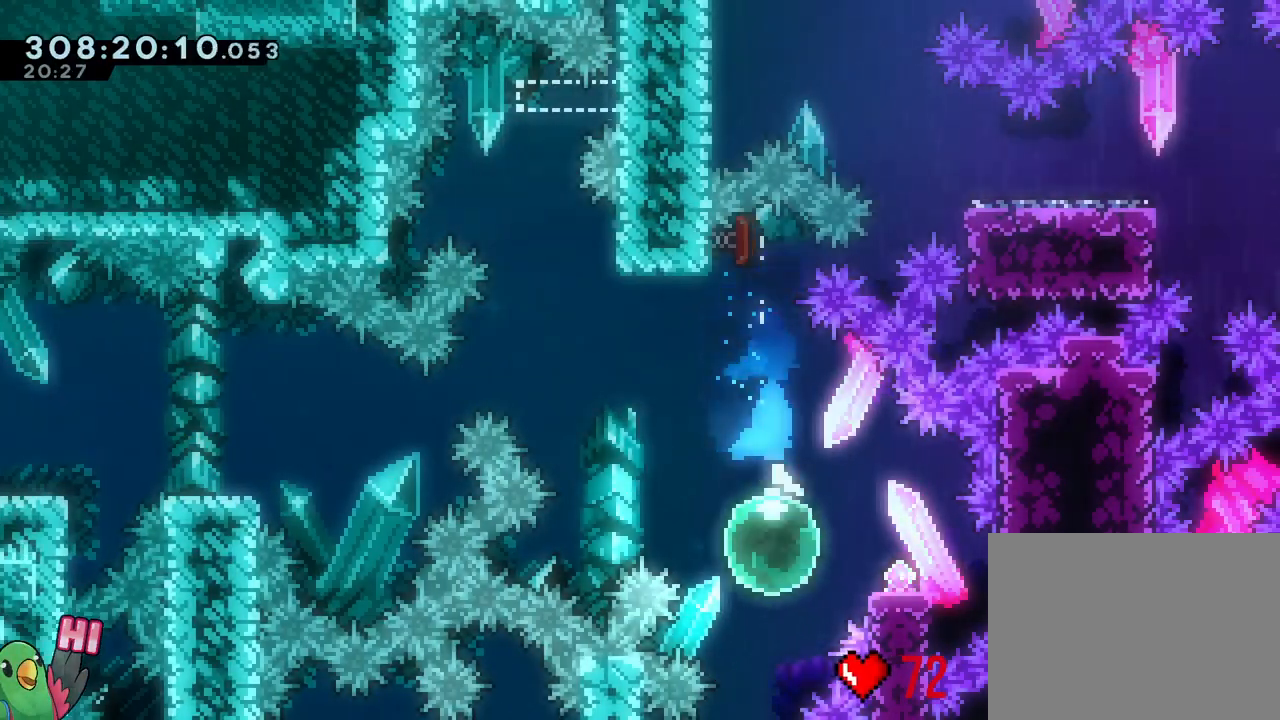
{"buttons": ["B"], "left_stick": "left", "right_stick": "center", "events": [[67, "Y", "down"], [200, "Y", "up"], [283, "B", "down"], [283, "left_stick", "left"]]}
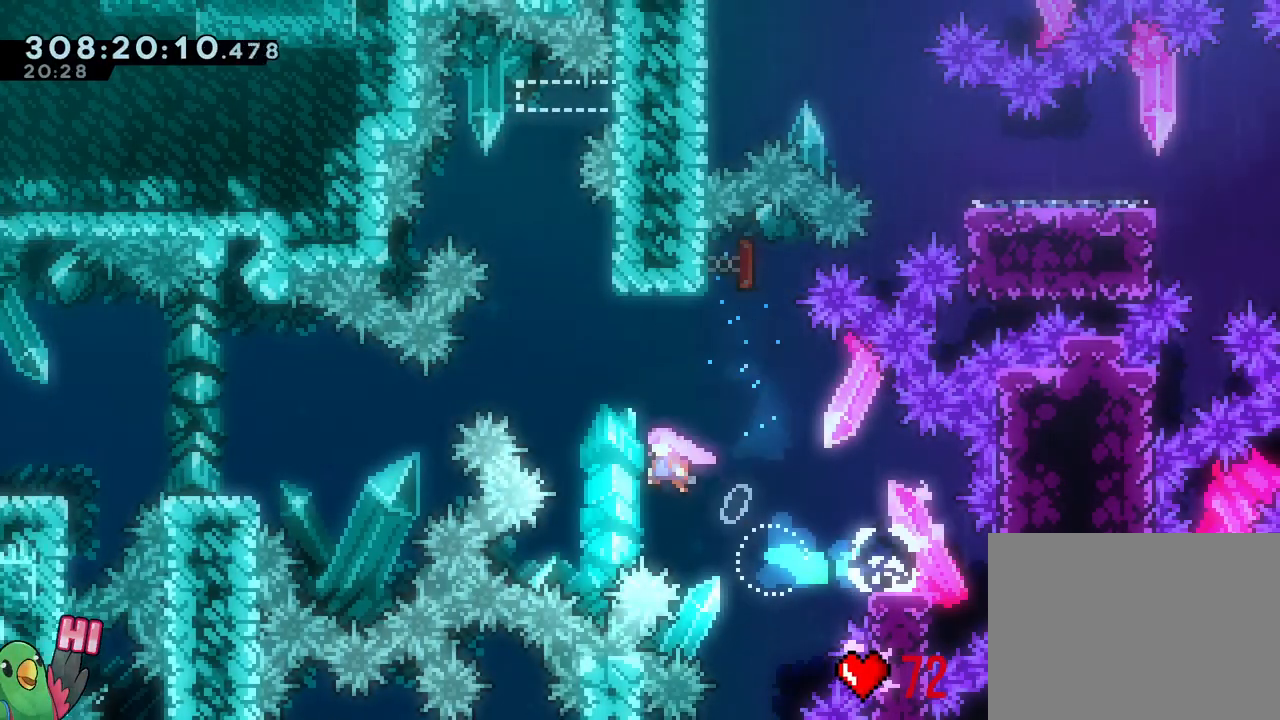
{"buttons": ["B"], "left_stick": "center", "right_stick": "center", "events": [[33, "left_stick", "up-left"], [133, "left_stick", "up"], [150, "Y", "down"], [283, "B", "up"], [283, "Y", "up"], [333, "left_stick", "center"], [367, "B", "down"]]}
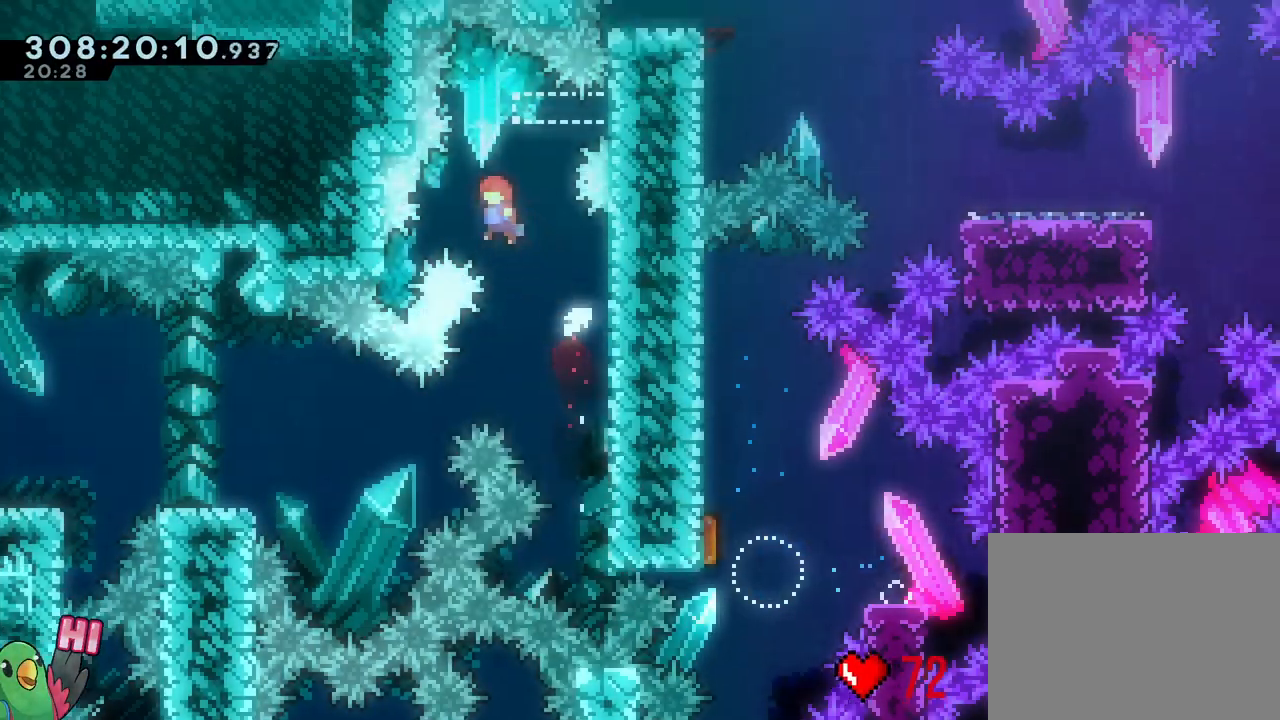
{"buttons": ["L2"], "left_stick": "right", "right_stick": "center"}
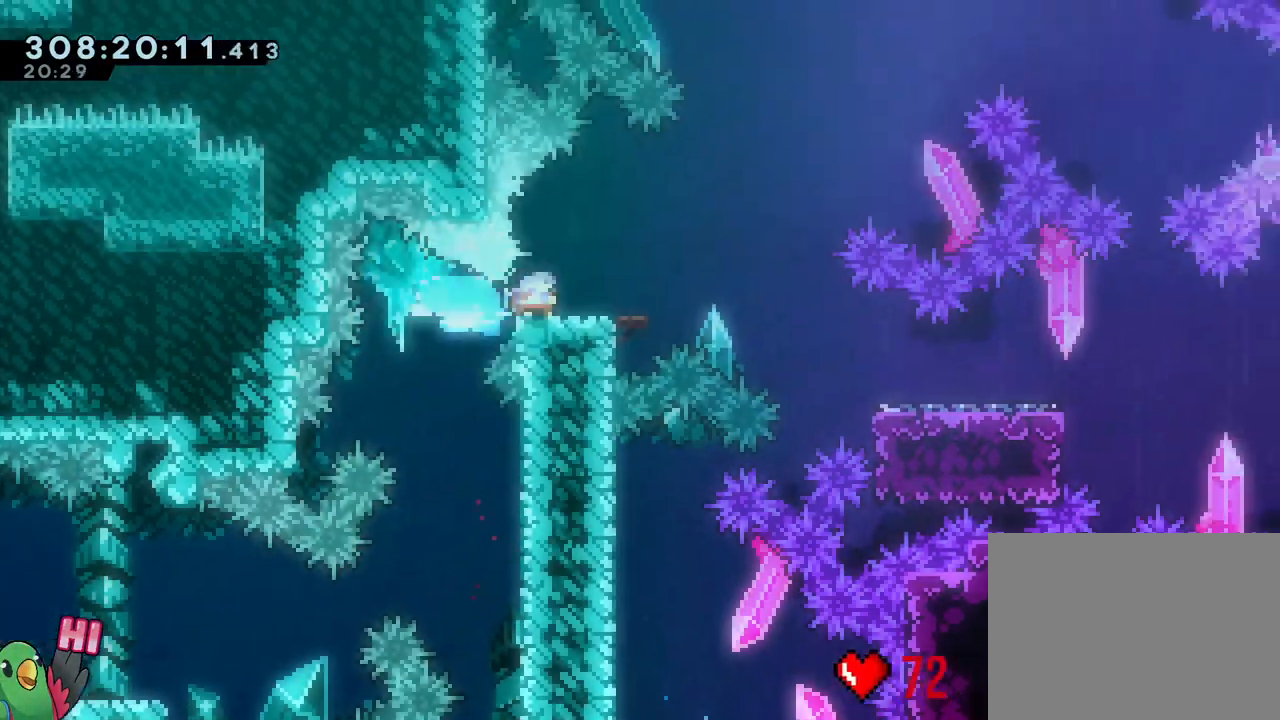
{"buttons": ["B", "L2"], "left_stick": "right", "right_stick": "center", "events": [[17, "R2", "down"], [67, "R2", "up"], [100, "B", "down"], [117, "left_stick", "down-right"], [133, "SELECT", "down"], [133, "START", "down"], [167, "Y", "down"], [183, "SELECT", "up"], [217, "START", "up"], [333, "Y", "up"], [350, "B", "up"], [400, "left_stick", "right"], [450, "B", "down"]]}
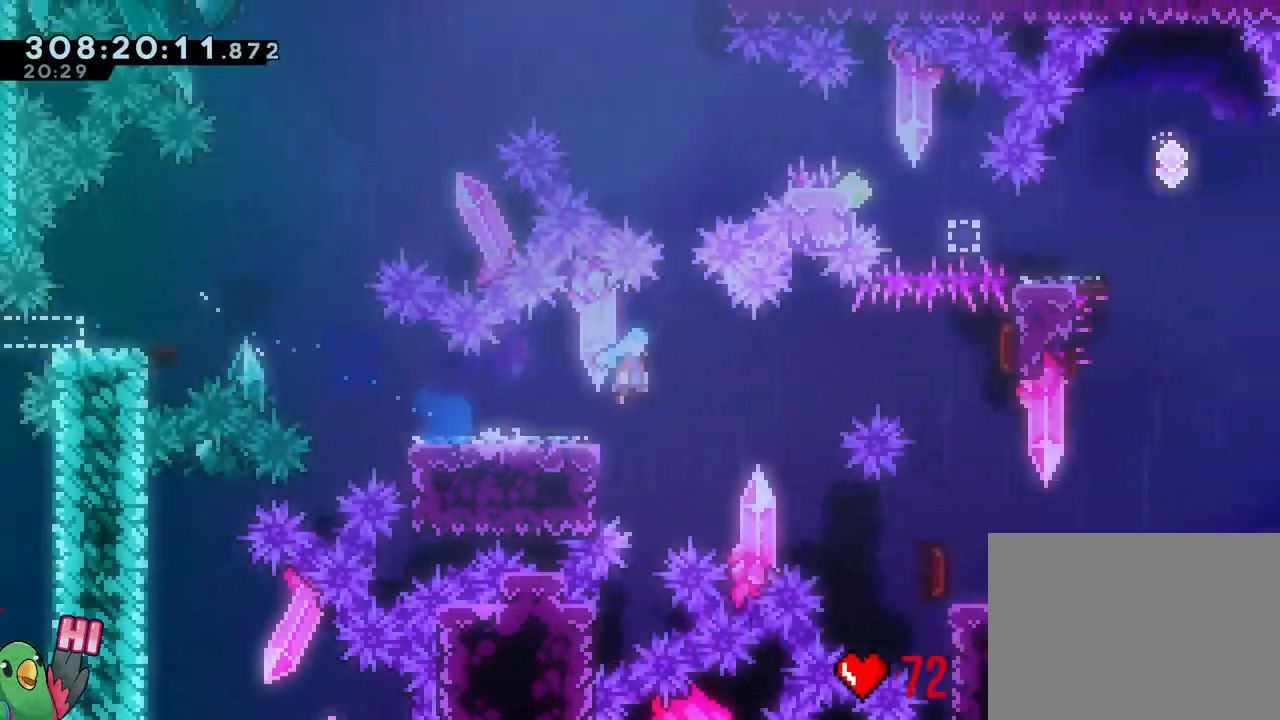
{"buttons": [], "left_stick": "down", "right_stick": "center"}
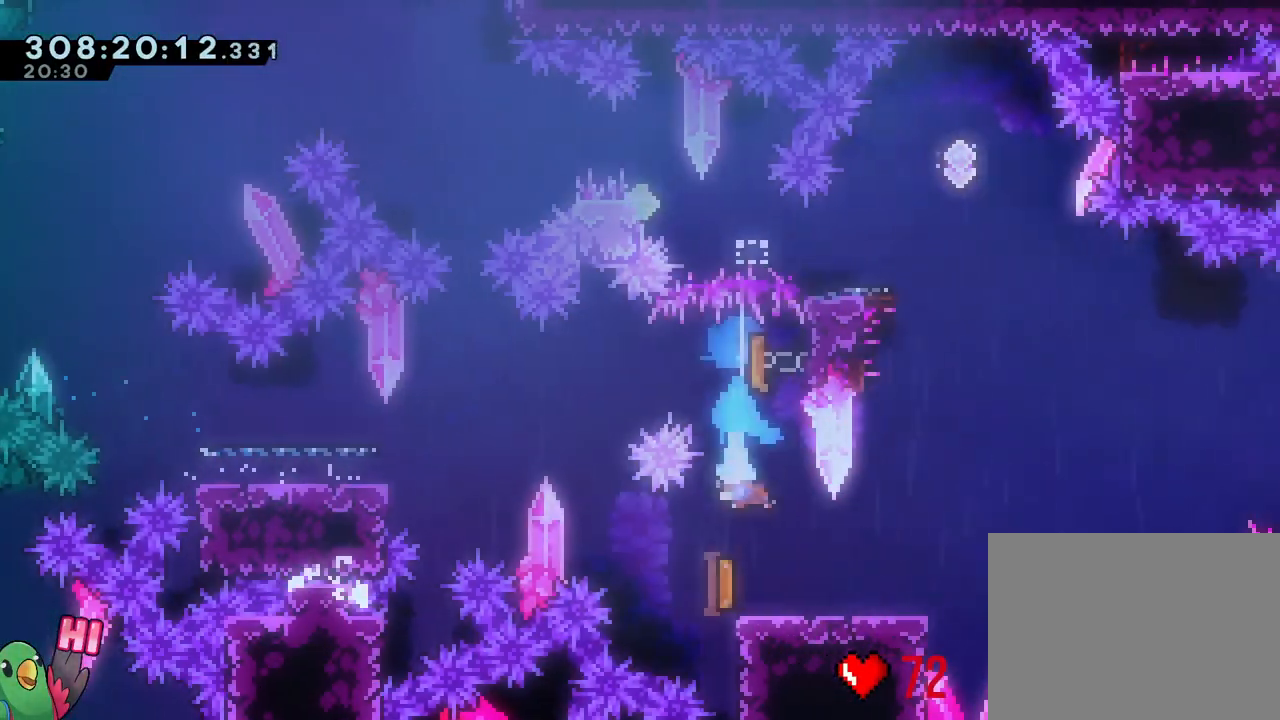
{"buttons": [], "left_stick": "up", "right_stick": "center", "events": [[33, "left_stick", "center"], [183, "left_stick", "up"], [333, "Y", "down"], [500, "Y", "up"]]}
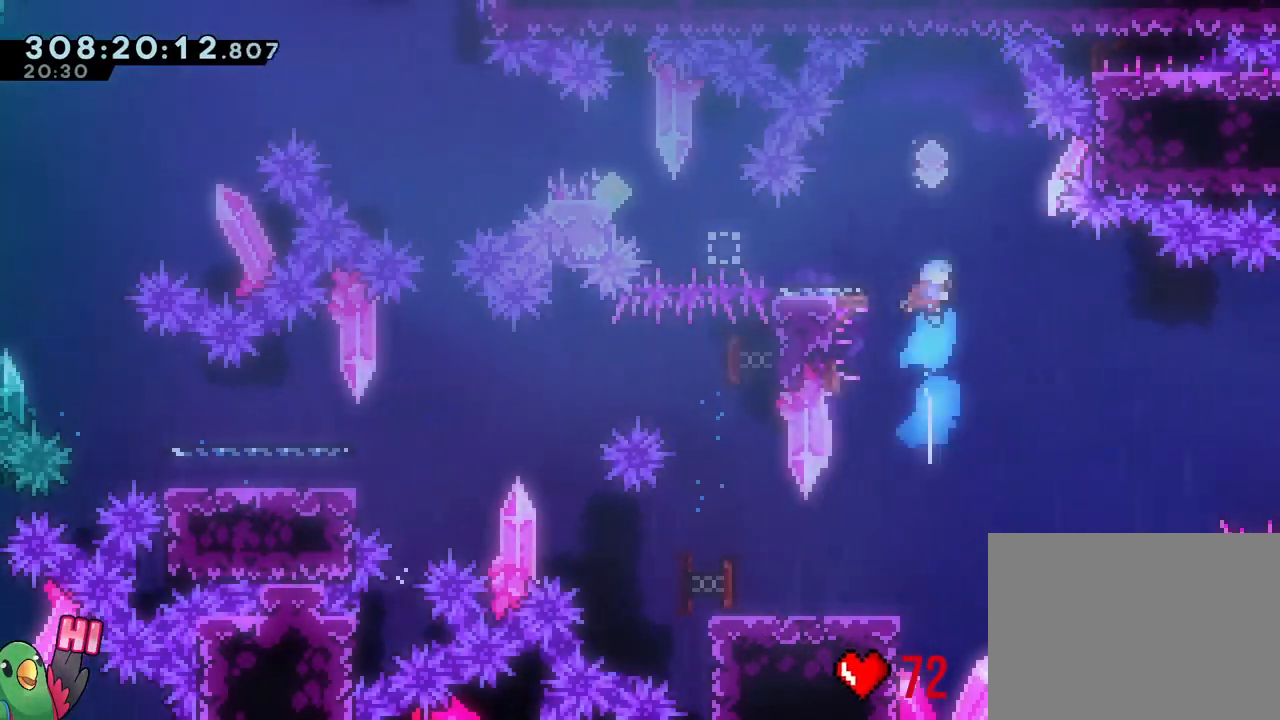
{"buttons": ["B"], "left_stick": "right", "right_stick": "center", "events": [[83, "left_stick", "left"], [300, "left_stick", "center"], [433, "left_stick", "right"], [450, "B", "down"]]}
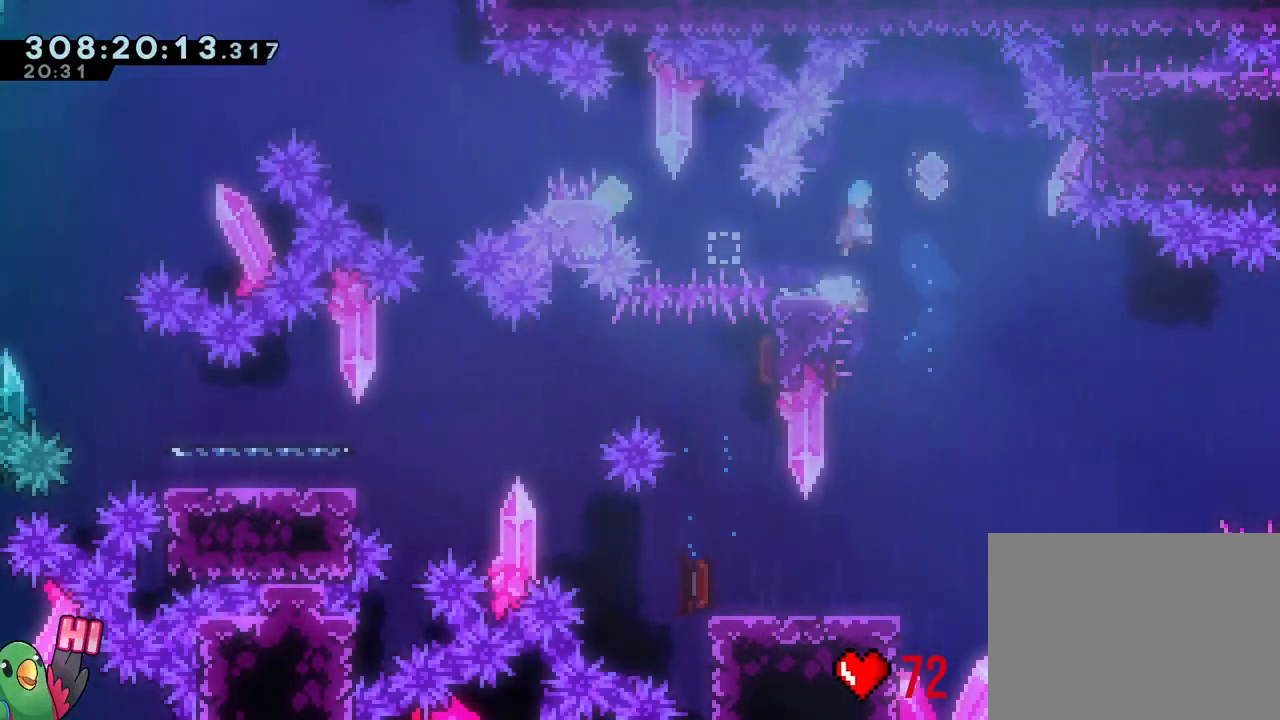
{"buttons": ["B", "Y"], "left_stick": "up-left", "right_stick": "center"}
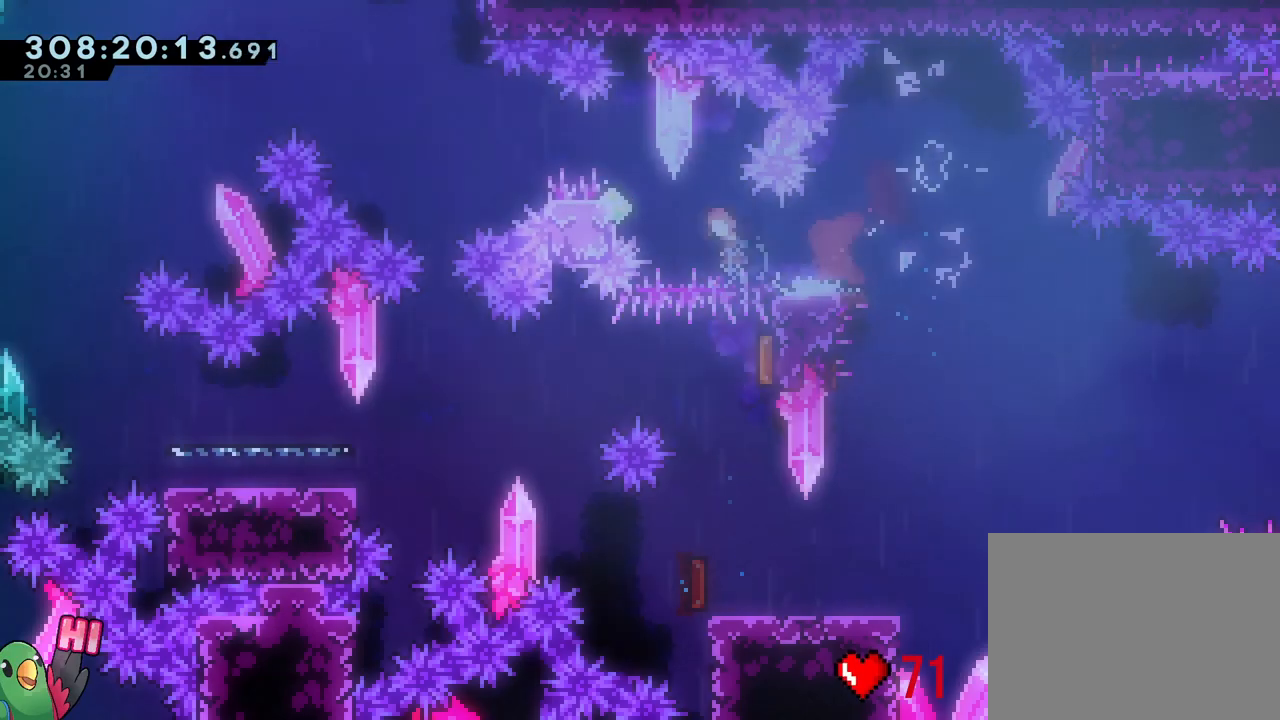
{"buttons": ["B", "L1"], "left_stick": "up-left", "right_stick": "center", "events": [[83, "L1", "down"], [83, "Y", "up"]]}
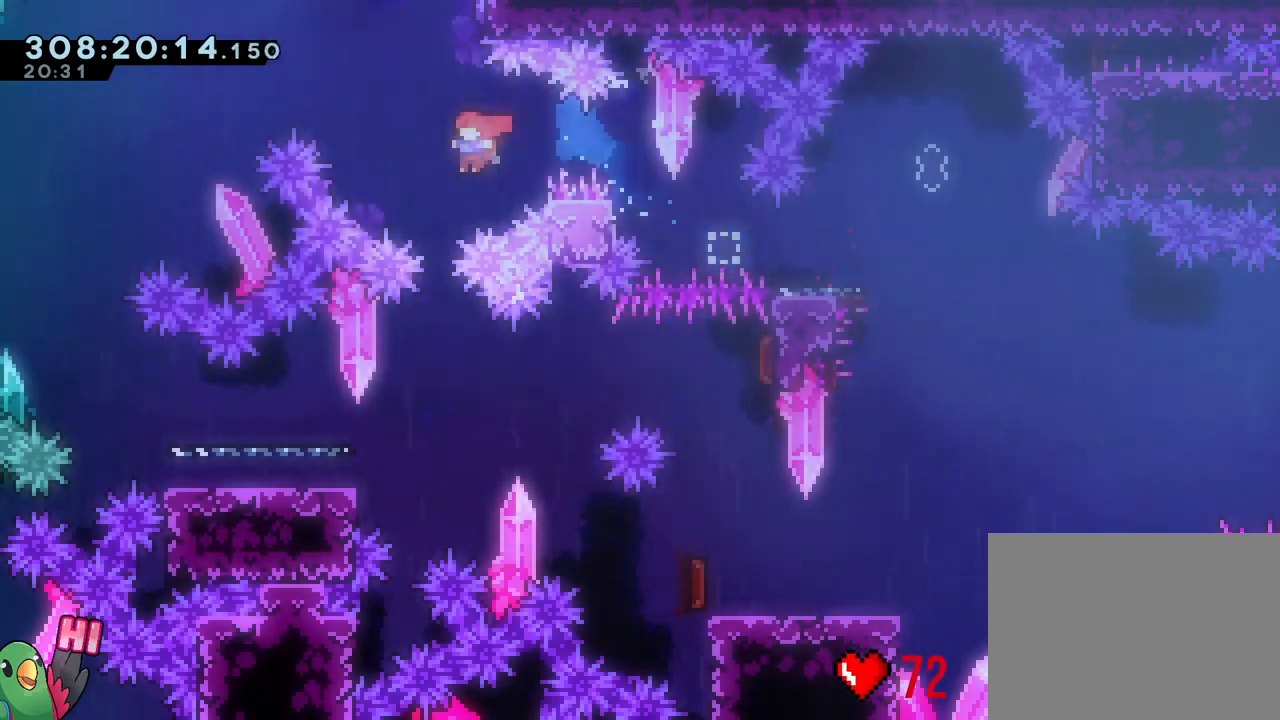
{"buttons": ["B"], "left_stick": "up-left", "right_stick": "center", "events": [[100, "Y", "down"], [250, "Y", "up"], [400, "L1", "up"]]}
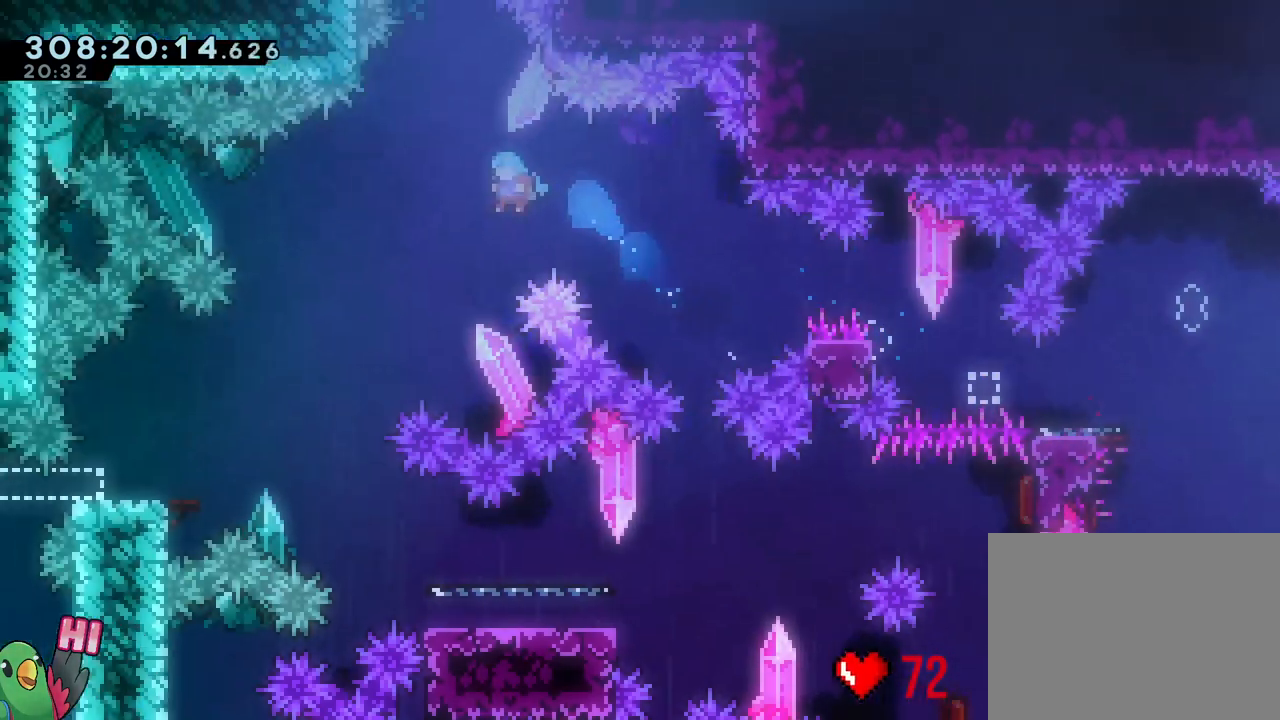
{"buttons": [], "left_stick": "center", "right_stick": "center", "events": [[50, "left_stick", "left"], [167, "B", "up"], [317, "START", "down"], [400, "left_stick", "center"], [433, "START", "up"]]}
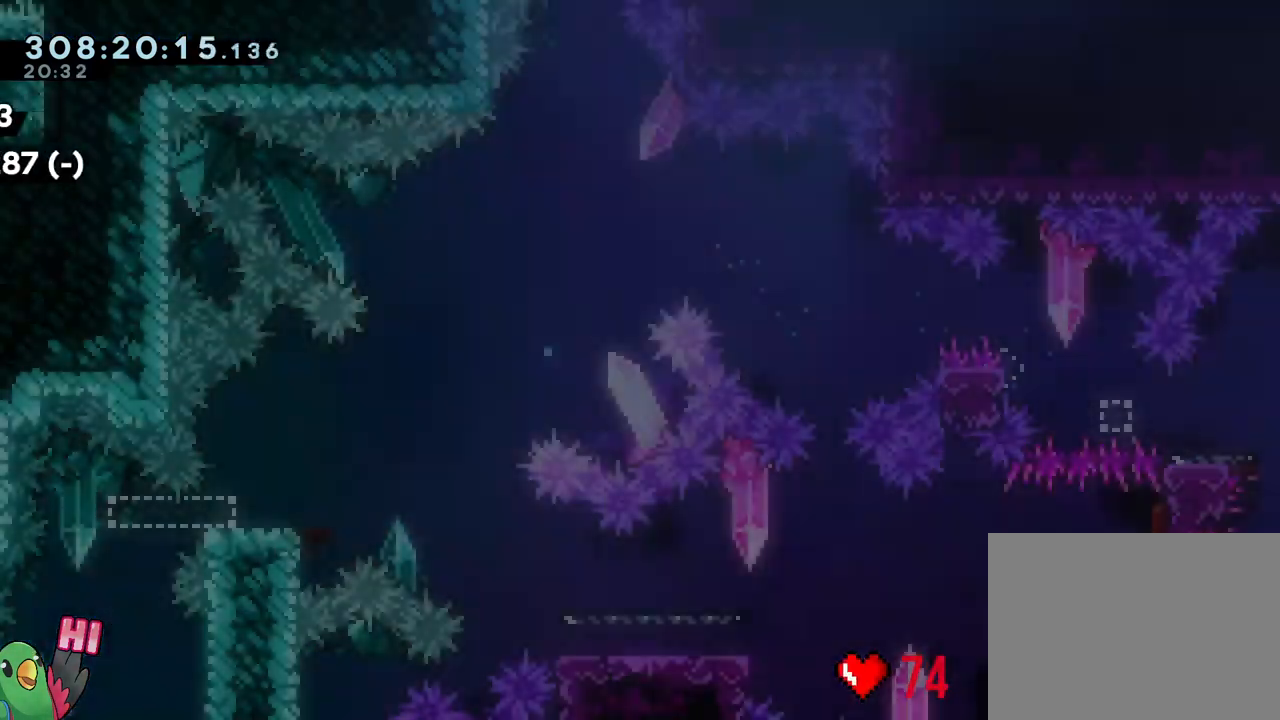
{"buttons": [], "left_stick": "center", "right_stick": "center", "events": [[33, "B", "down"], [117, "B", "up"], [167, "B", "down"], [267, "B", "up"], [350, "B", "down"], [500, "B", "up"]]}
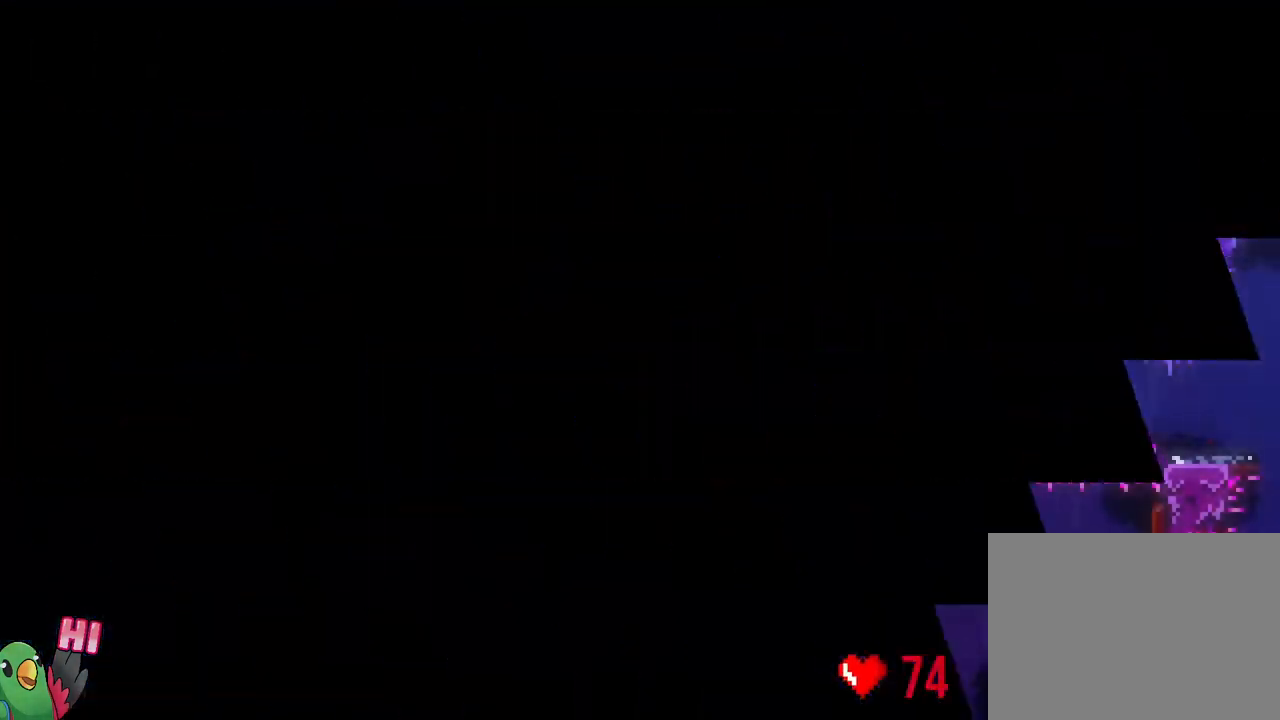
{"buttons": ["L2"], "left_stick": "center", "right_stick": "center", "events": [[100, "B", "down"], [250, "B", "up"], [333, "B", "down"], [467, "L2", "down"], [500, "B", "up"]]}
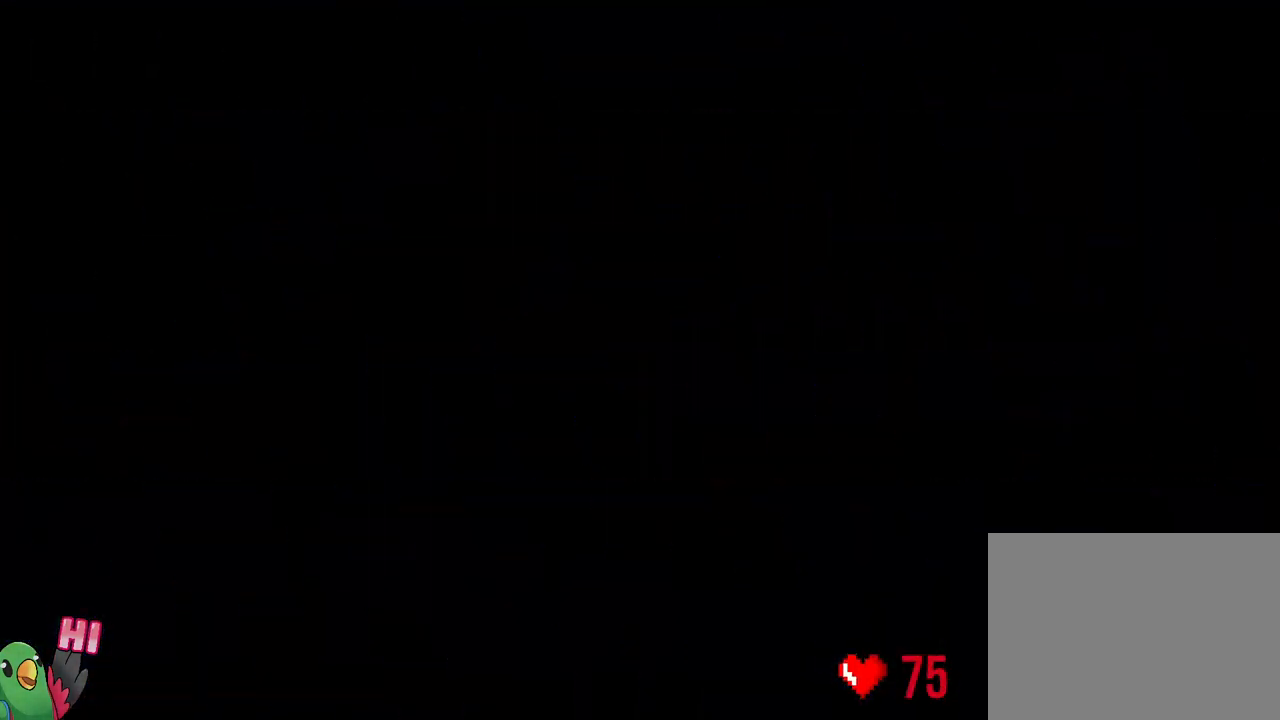
{"buttons": ["L2"], "left_stick": "center", "right_stick": "center", "events": [[100, "B", "down"], [200, "B", "up"]]}
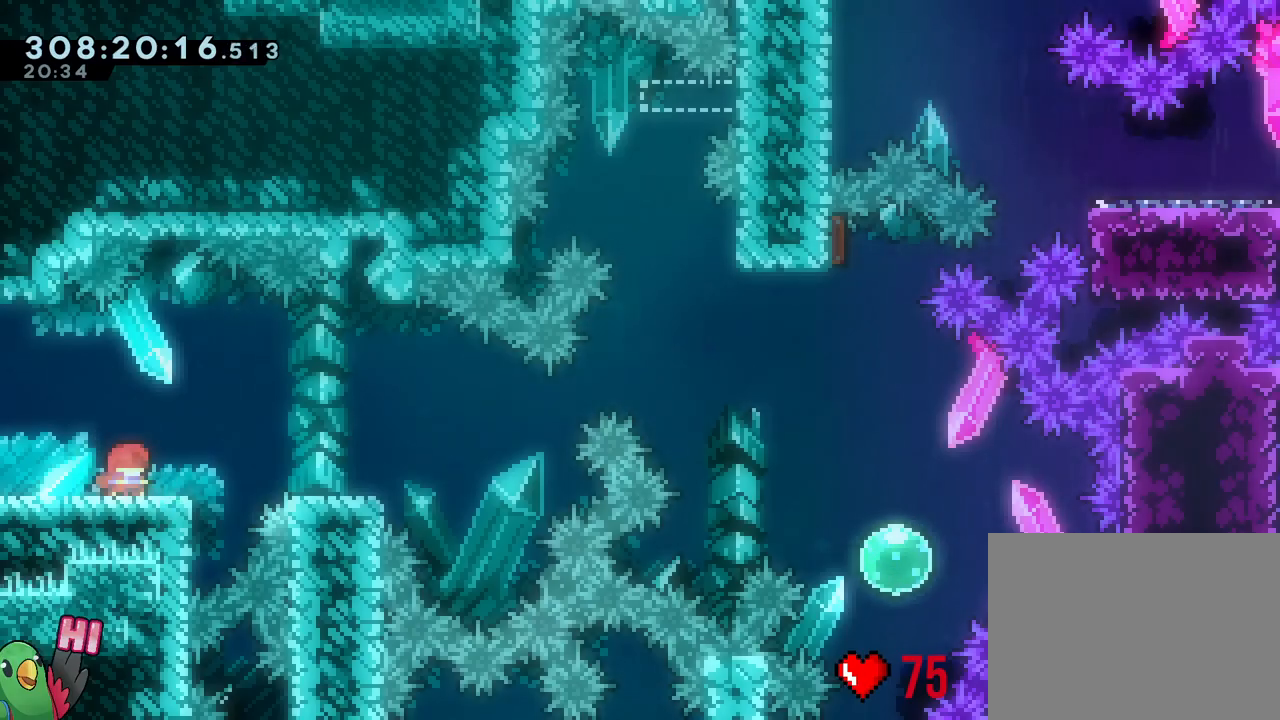
{"buttons": ["B"], "left_stick": "right", "right_stick": "center", "events": [[83, "Y", "down"], [83, "left_stick", "right"], [150, "B", "down"], [150, "Y", "up"], [183, "B", "up"], [250, "L2", "up"], [333, "B", "down"]]}